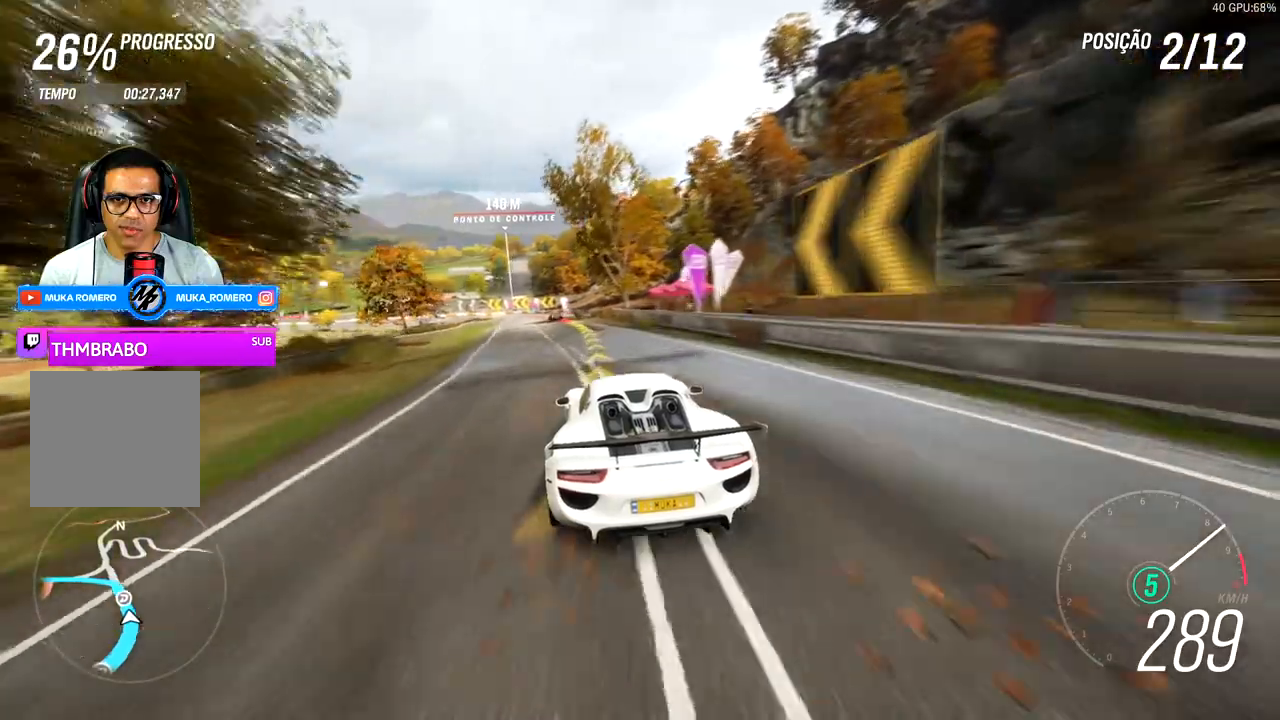
Gameplay with a controller (Xbox layout); each line is a JSON object with the inputs held at the frame after it. "events" lists button and stick changes between this image and that frame as [ms after this image, input, new state], when the widget could be followed in between.
{"buttons": ["L2"], "left_stick": "down-left", "right_stick": "center", "events": [[100, "R2", "up"], [183, "L2", "down"], [183, "R2", "down"], [233, "A", "down"], [233, "X", "down"], [333, "X", "up"], [367, "R2", "up"], [500, "A", "up"]]}
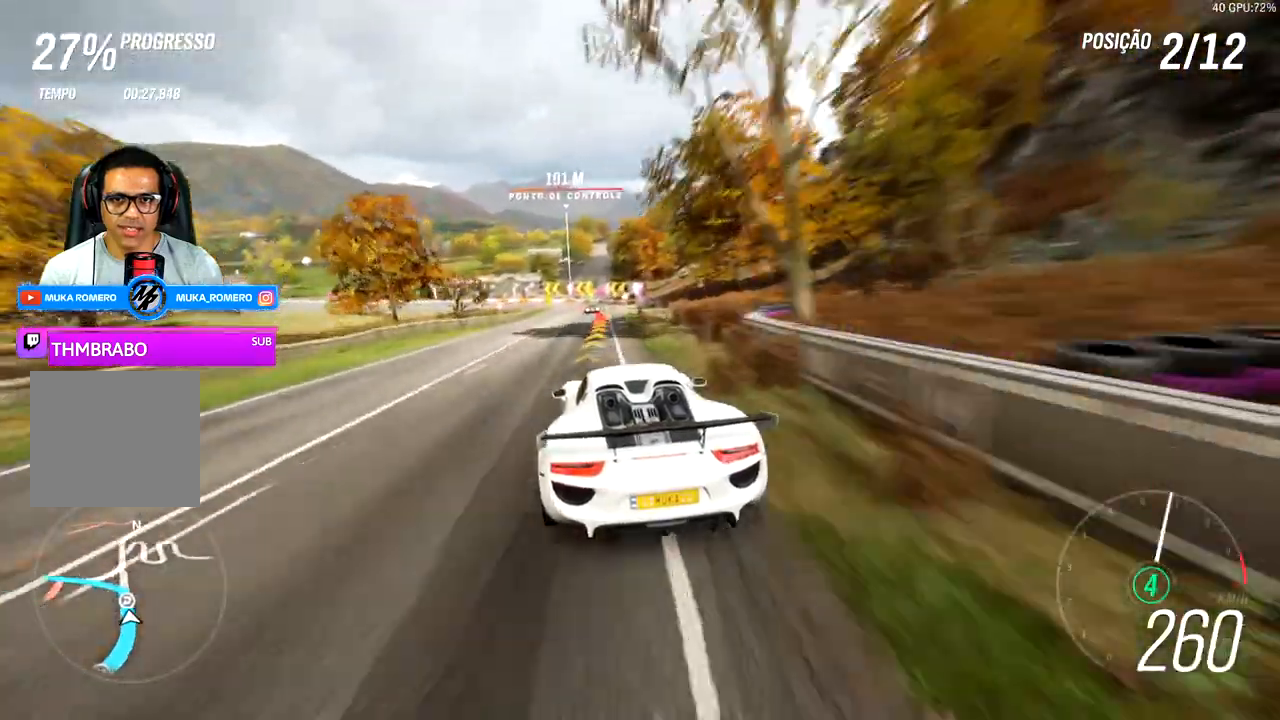
{"buttons": ["R2"], "left_stick": "down-left", "right_stick": "center", "events": [[367, "R2", "down"], [433, "L2", "up"]]}
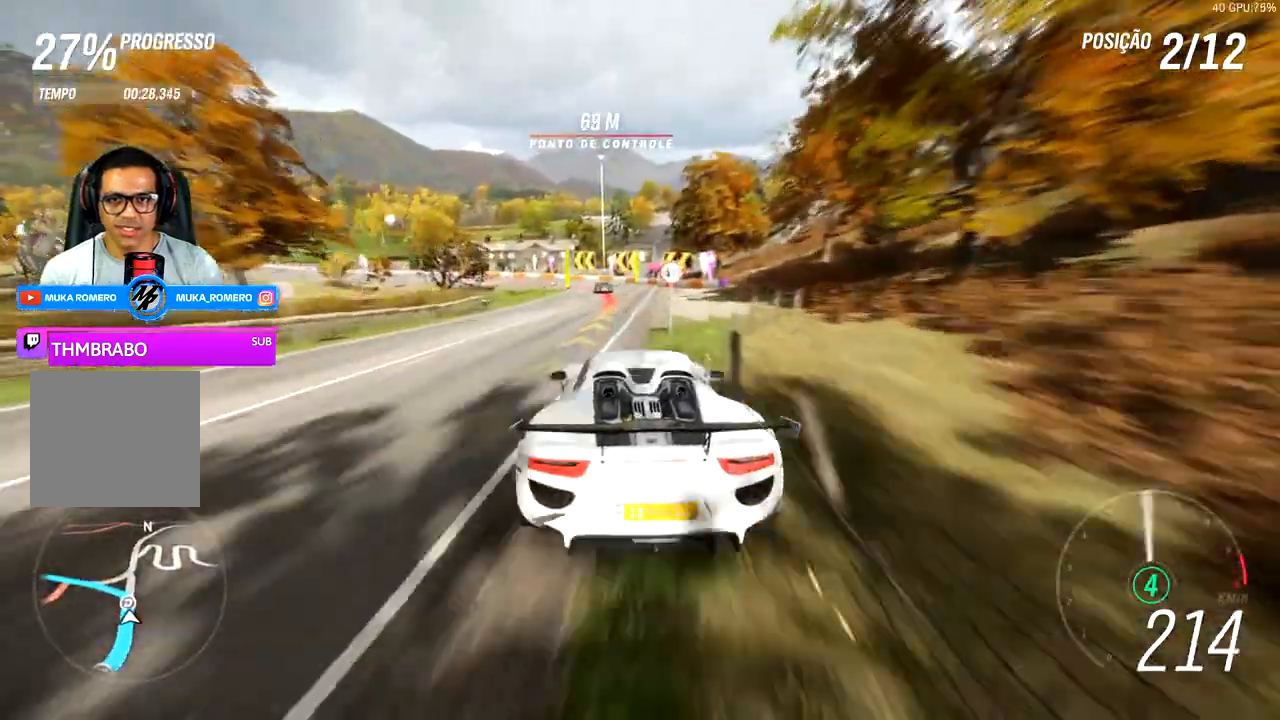
{"buttons": [], "left_stick": "down-left", "right_stick": "center", "events": [[150, "R2", "up"], [283, "L2", "down"], [433, "L2", "up"]]}
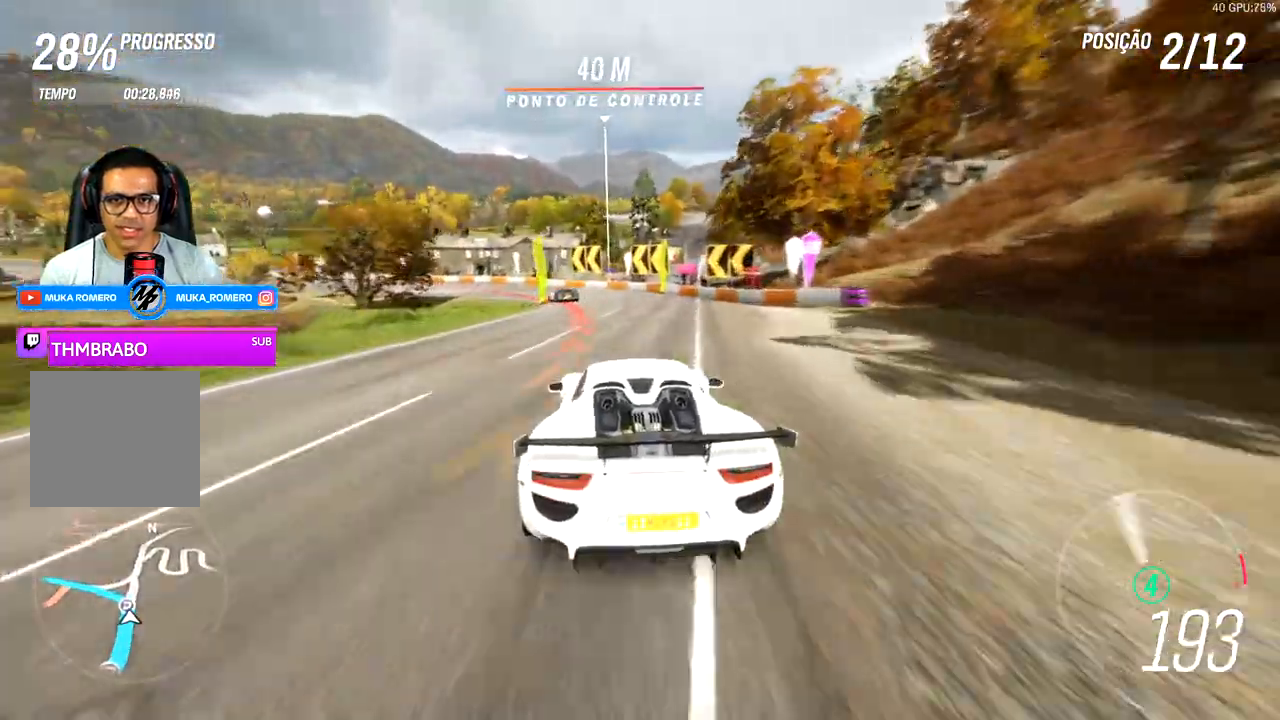
{"buttons": [], "left_stick": "down-left", "right_stick": "center", "events": [[233, "L2", "down"], [333, "L2", "up"]]}
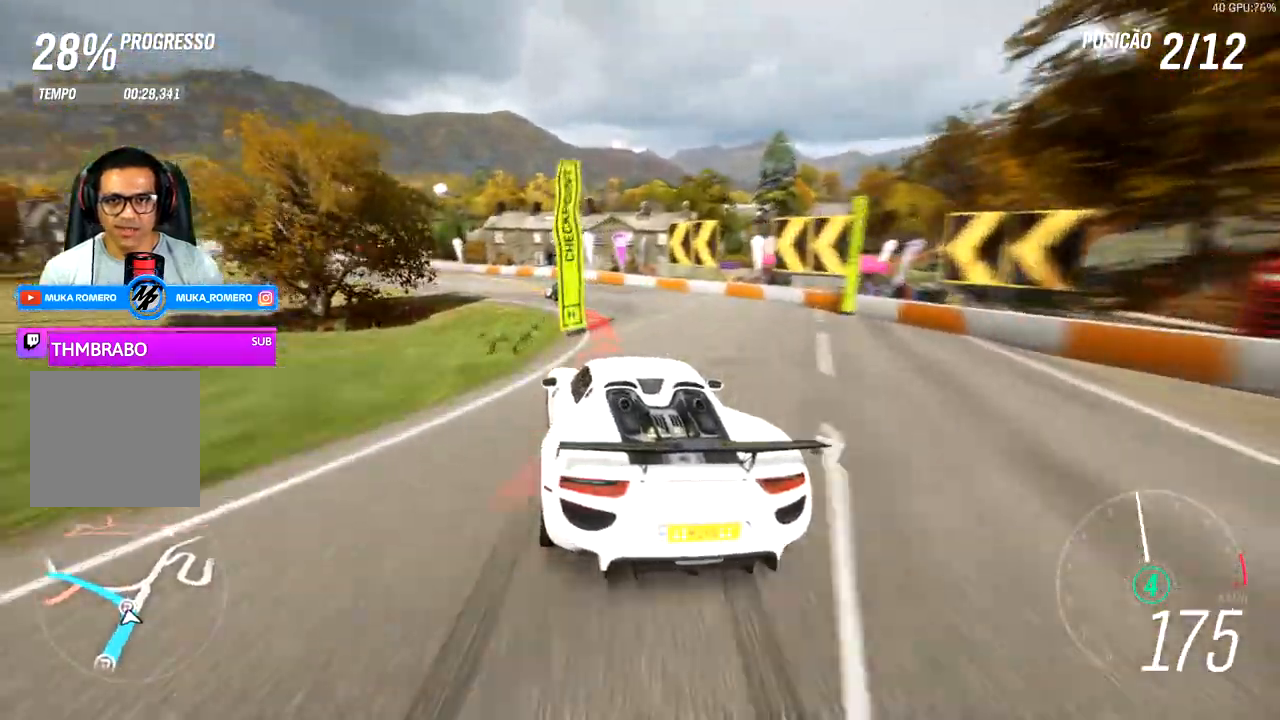
{"buttons": ["A", "R2"], "left_stick": "down-left", "right_stick": "center", "events": [[167, "R2", "down"], [217, "A", "down"], [217, "X", "down"], [283, "X", "up"], [300, "A", "up"], [317, "R2", "up"], [450, "R2", "down"], [500, "A", "down"]]}
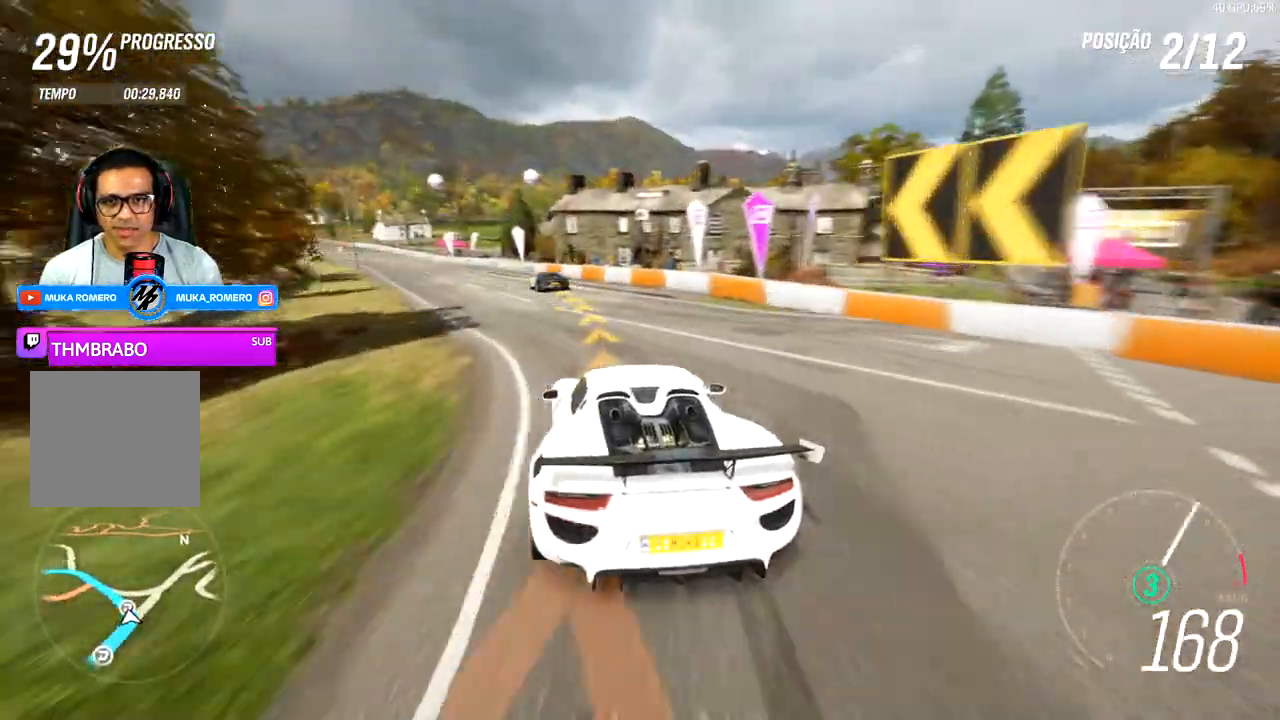
{"buttons": ["R2"], "left_stick": "down-left", "right_stick": "center", "events": [[500, "A", "up"]]}
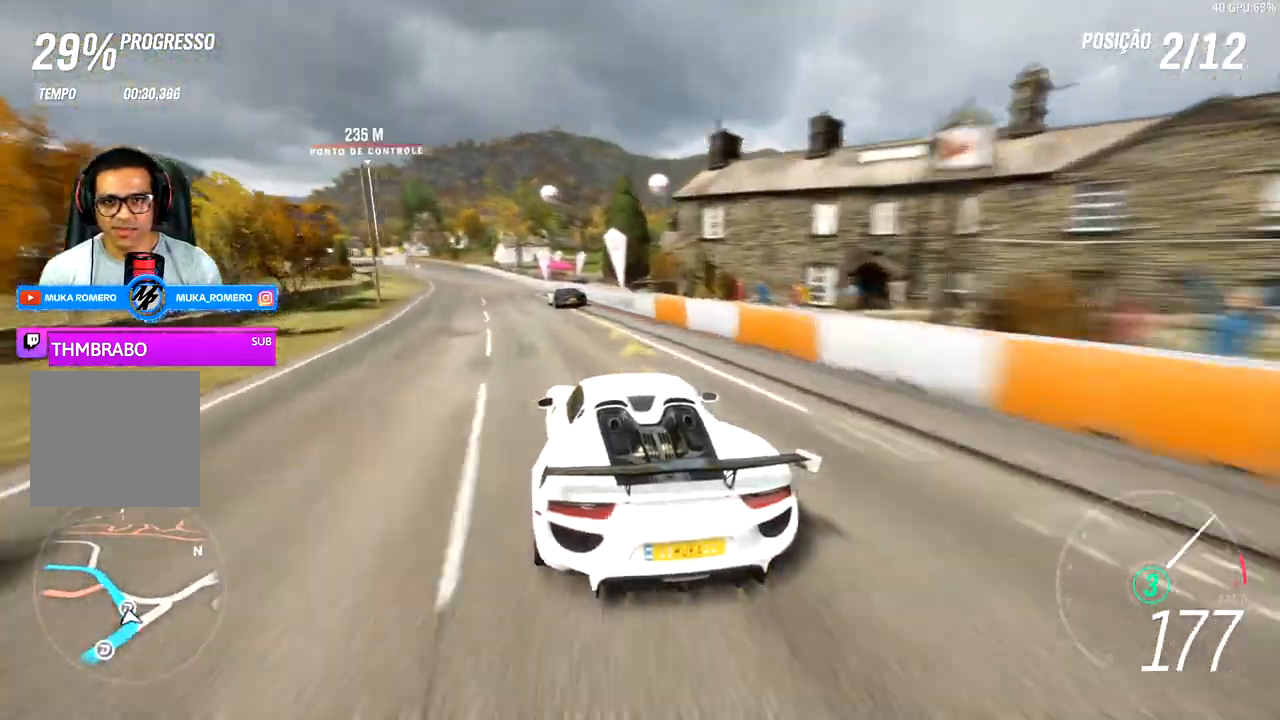
{"buttons": ["A", "X", "R2"], "left_stick": "down-left", "right_stick": "center", "events": [[267, "left_stick", "left"], [400, "X", "down"], [400, "left_stick", "down-left"], [500, "A", "down"]]}
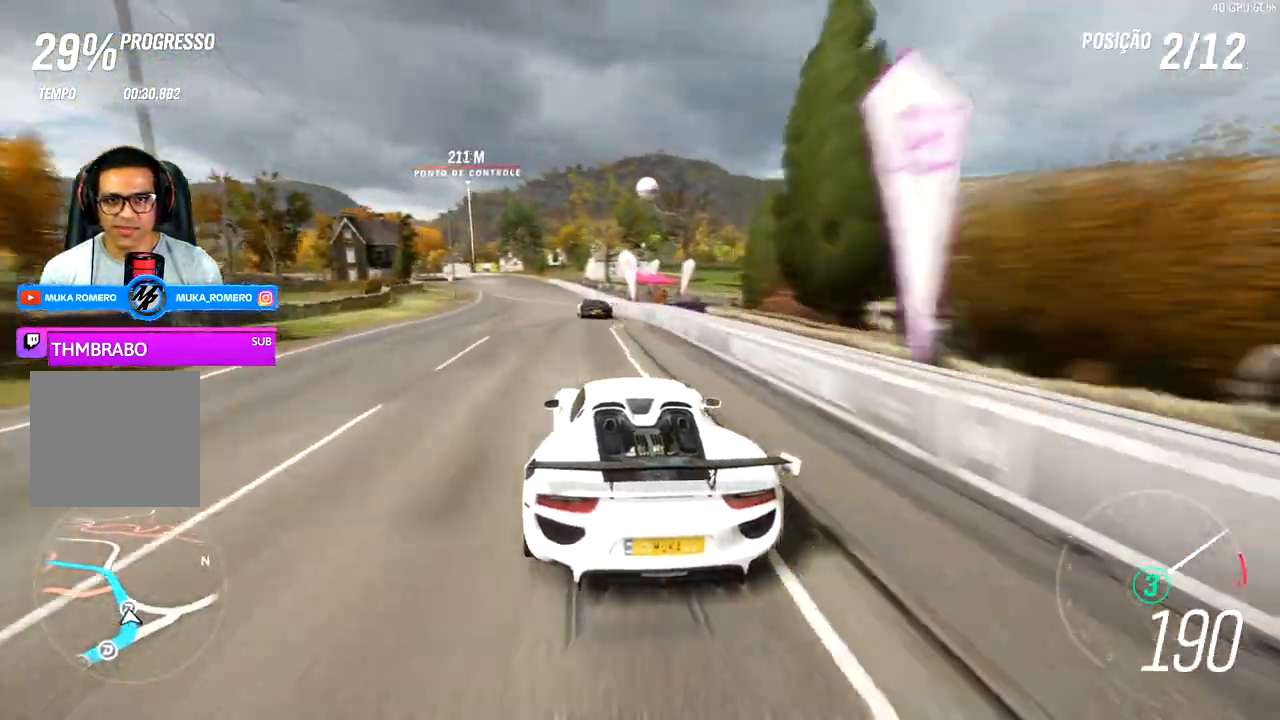
{"buttons": ["A", "R2"], "left_stick": "center", "right_stick": "center", "events": [[33, "left_stick", "center"], [167, "left_stick", "down-left"], [267, "left_stick", "center"], [500, "X", "up"]]}
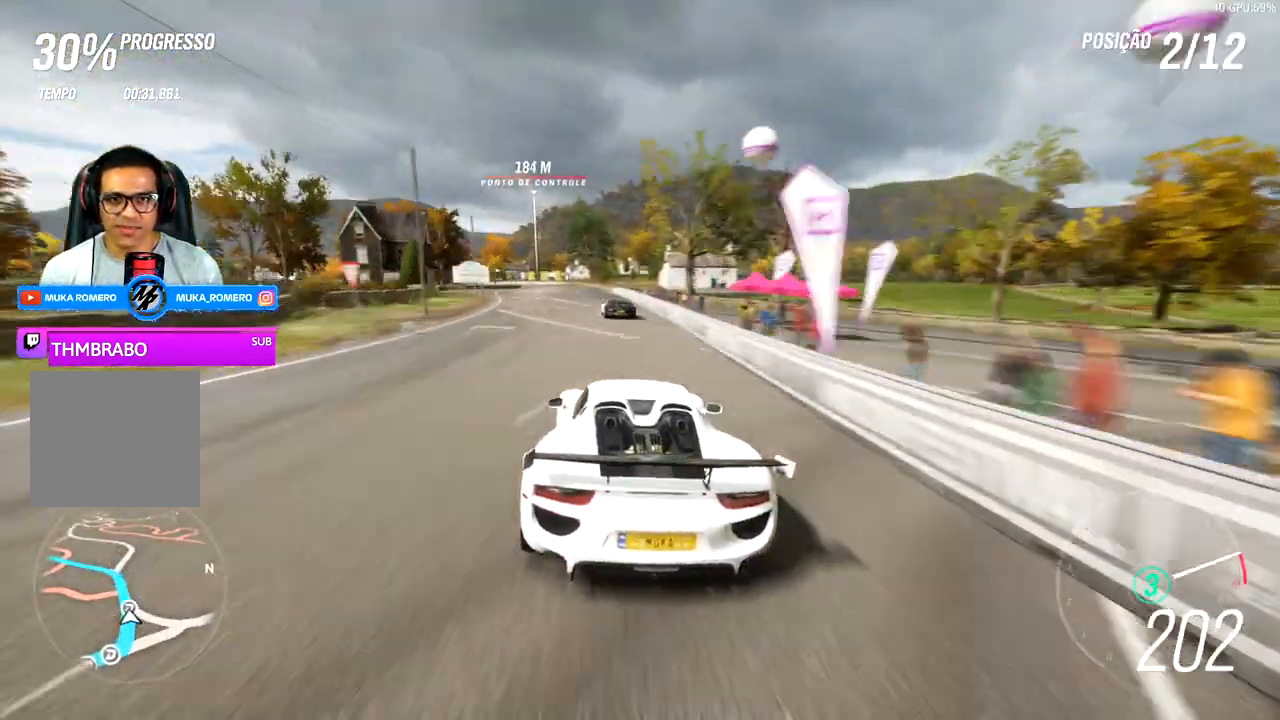
{"buttons": ["A", "B", "R2"], "left_stick": "center", "right_stick": "center", "events": [[50, "left_stick", "down-left"], [100, "left_stick", "left"], [200, "A", "up"], [200, "left_stick", "center"], [350, "left_stick", "left"], [417, "A", "down"], [417, "B", "down"], [433, "left_stick", "center"]]}
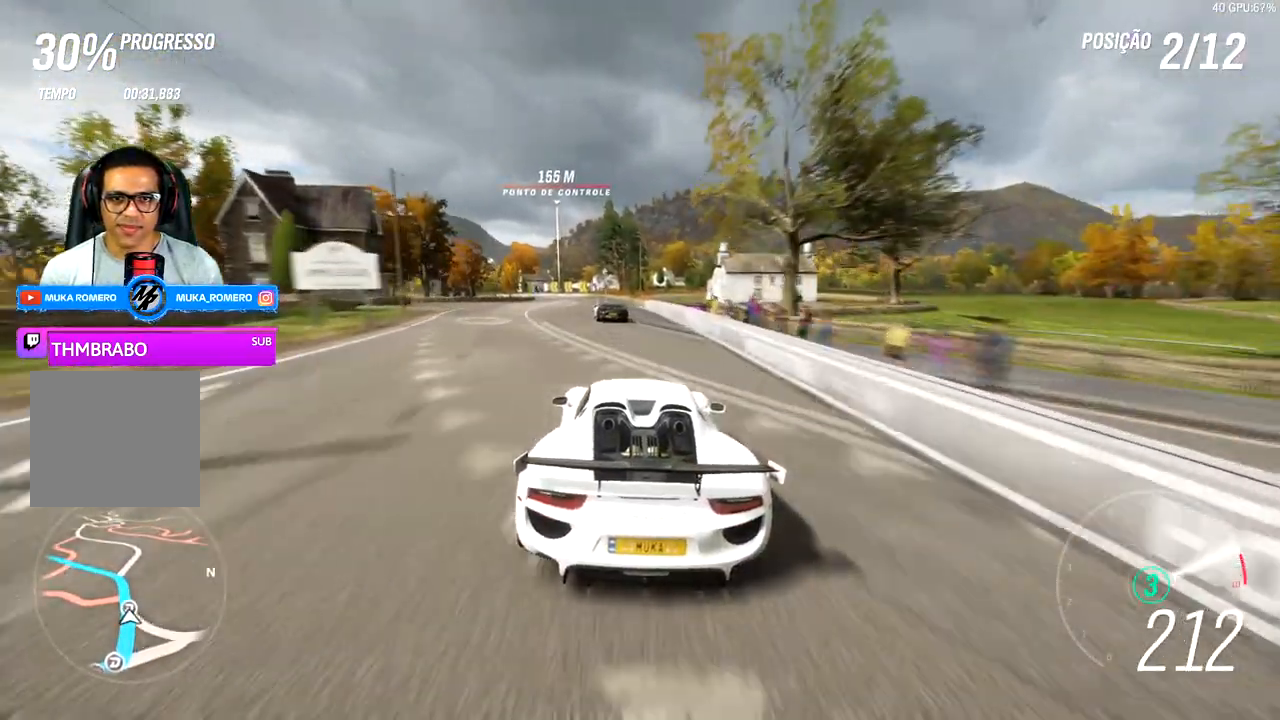
{"buttons": ["R2"], "left_stick": "down-left", "right_stick": "center", "events": [[17, "A", "up"], [17, "B", "up"], [433, "left_stick", "down-left"]]}
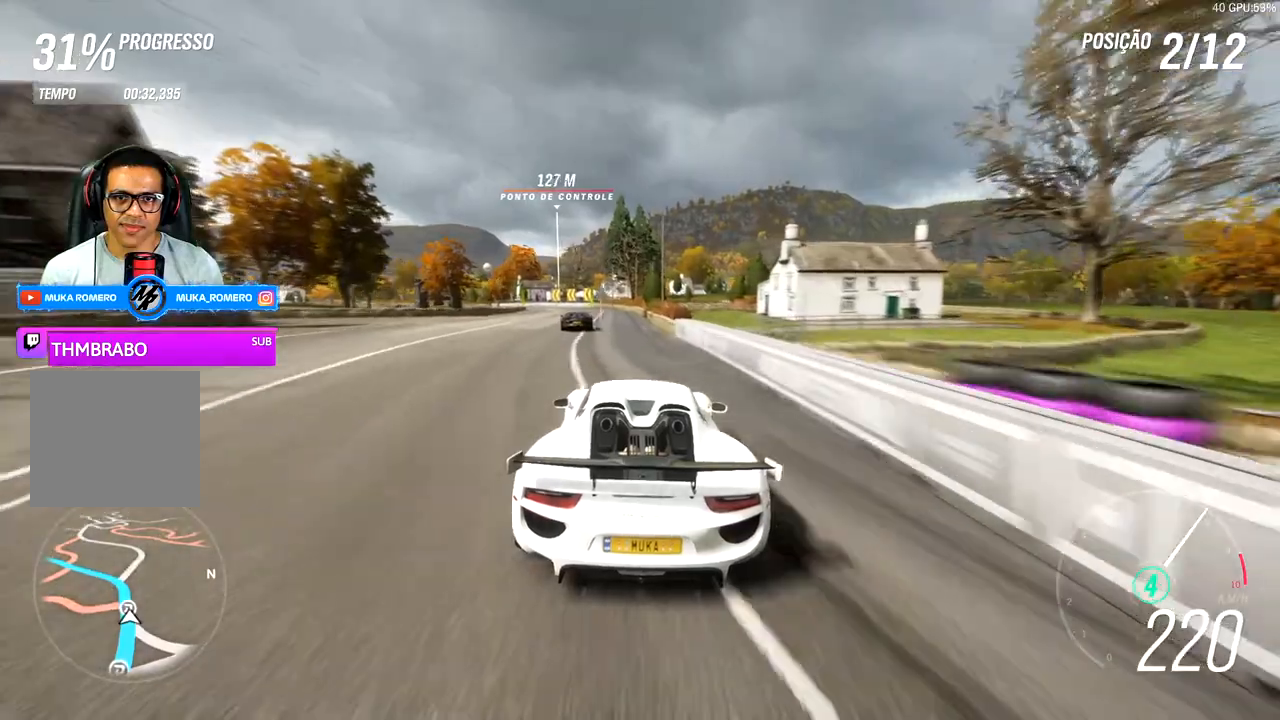
{"buttons": ["R2"], "left_stick": "down-left", "right_stick": "center", "events": [[100, "left_stick", "down"], [250, "left_stick", "down-left"]]}
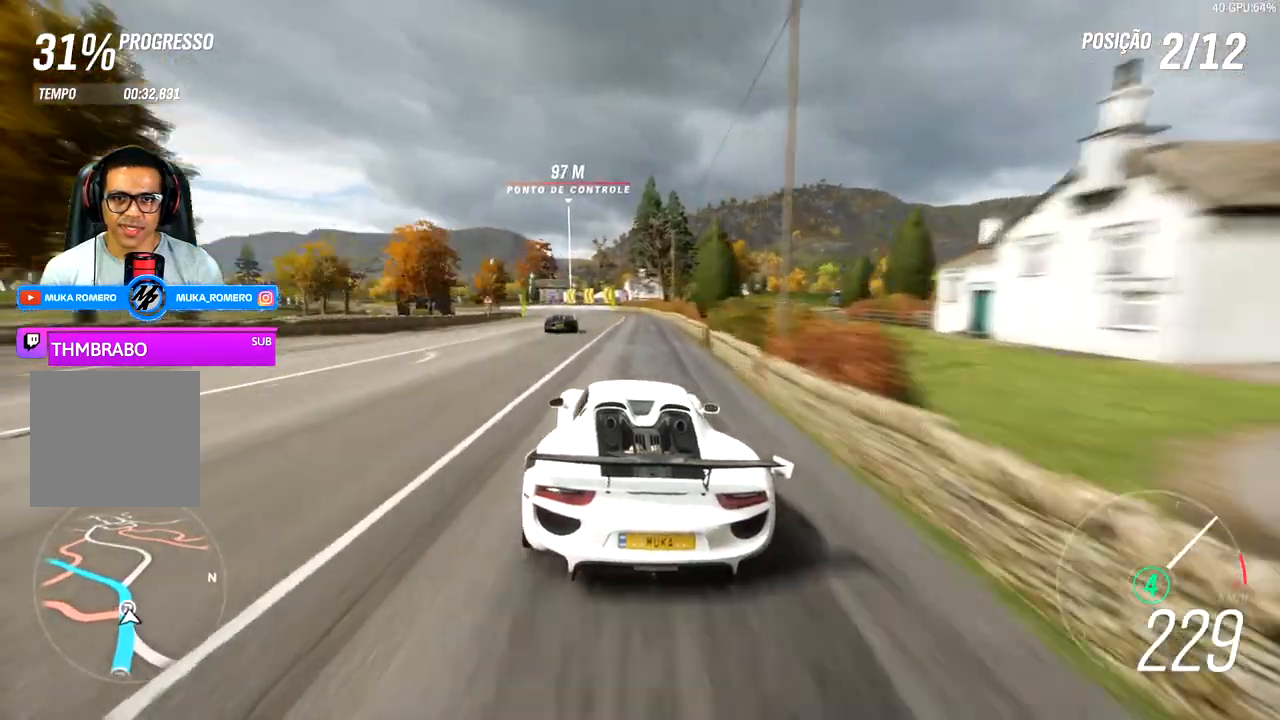
{"buttons": ["R2"], "left_stick": "down-left", "right_stick": "center", "events": [[33, "left_stick", "center"], [400, "left_stick", "down-left"]]}
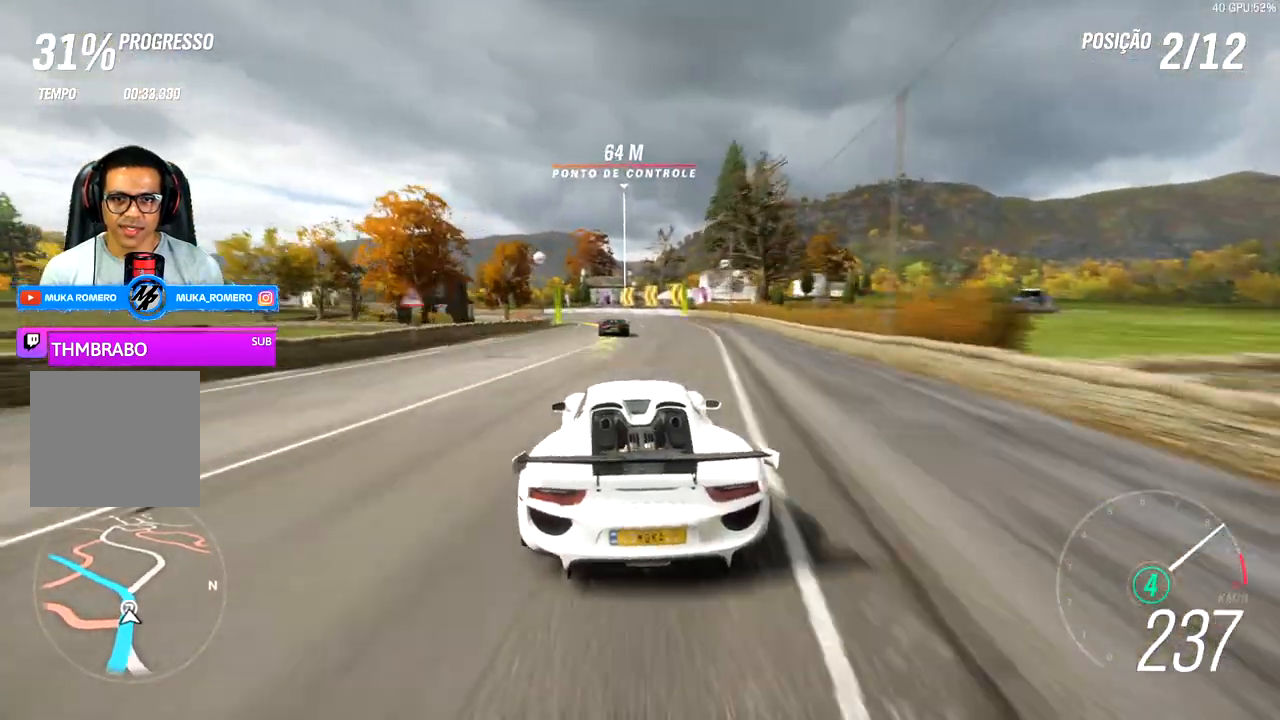
{"buttons": ["R2"], "left_stick": "left", "right_stick": "center", "events": [[17, "left_stick", "center"], [150, "left_stick", "left"]]}
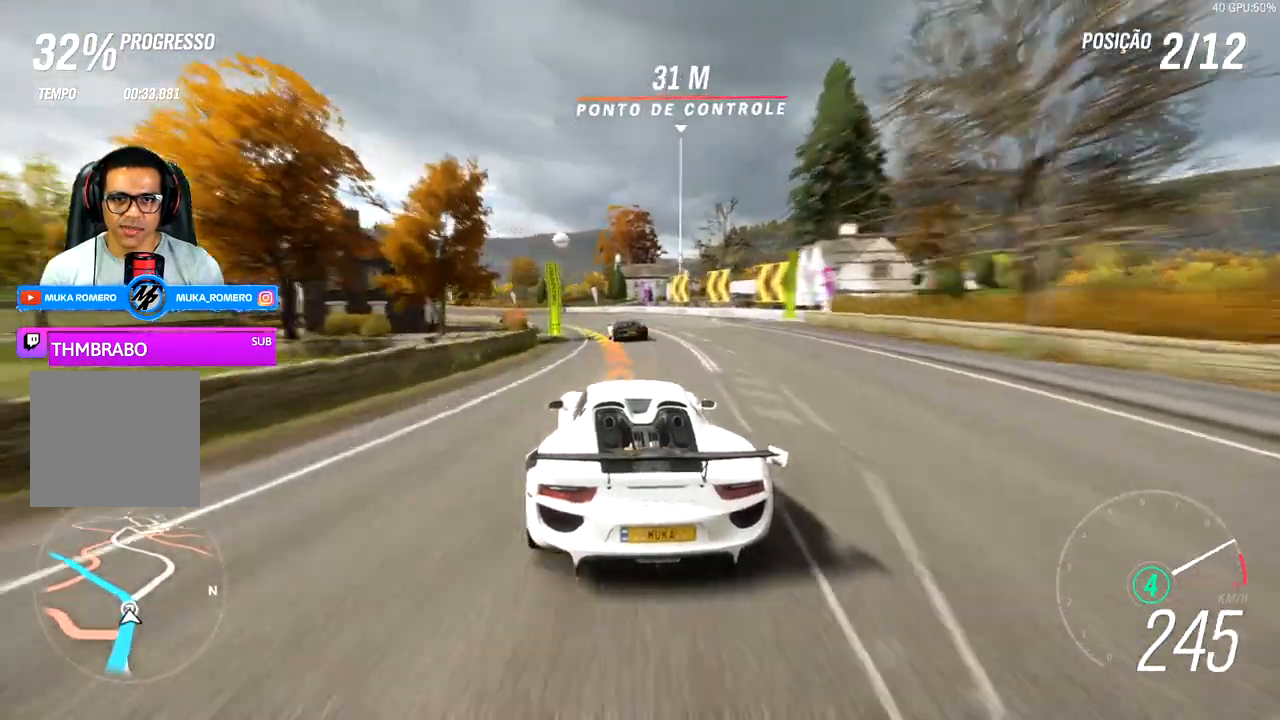
{"buttons": ["R2"], "left_stick": "left", "right_stick": "center", "events": []}
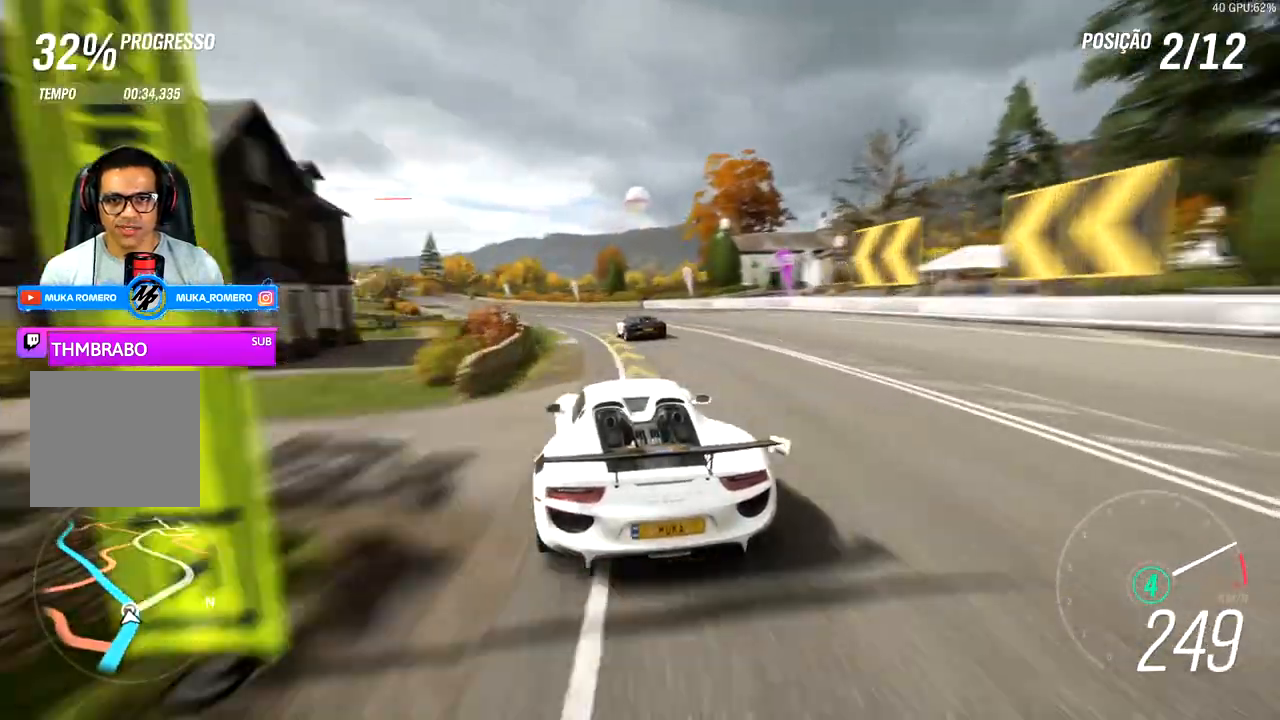
{"buttons": ["R2"], "left_stick": "left", "right_stick": "center", "events": []}
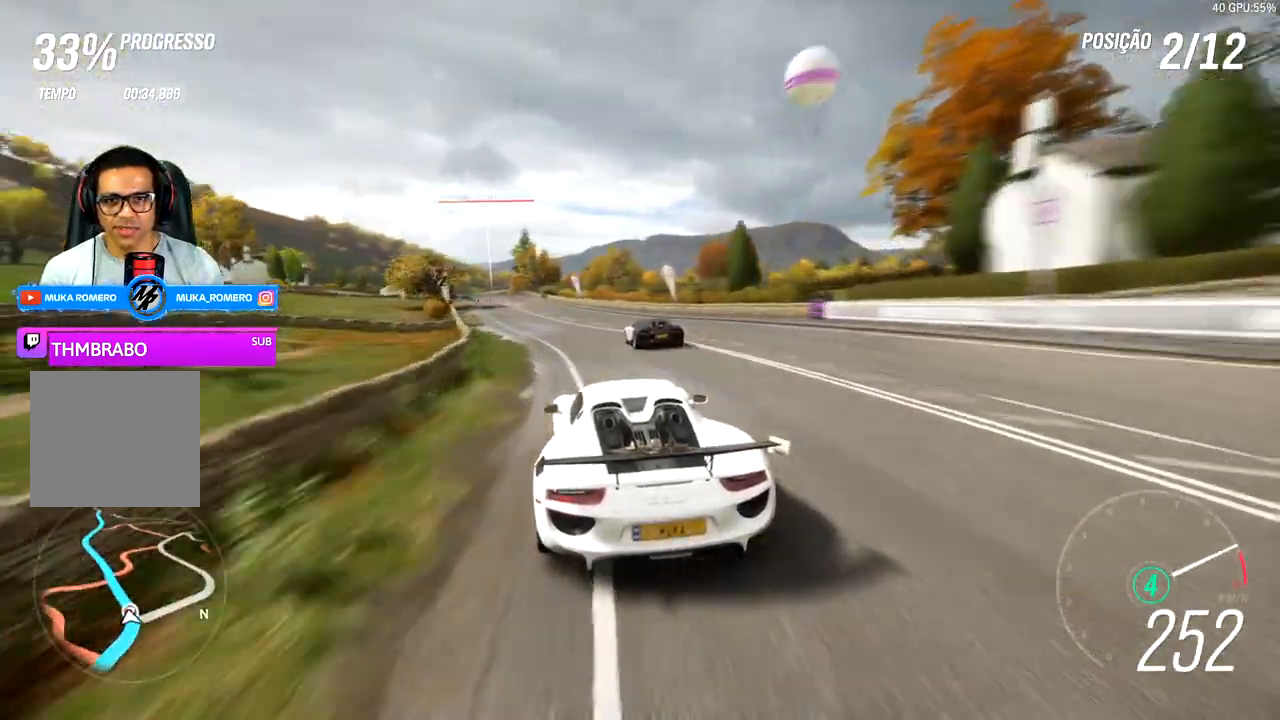
{"buttons": ["R2"], "left_stick": "center", "right_stick": "center", "events": [[417, "left_stick", "center"]]}
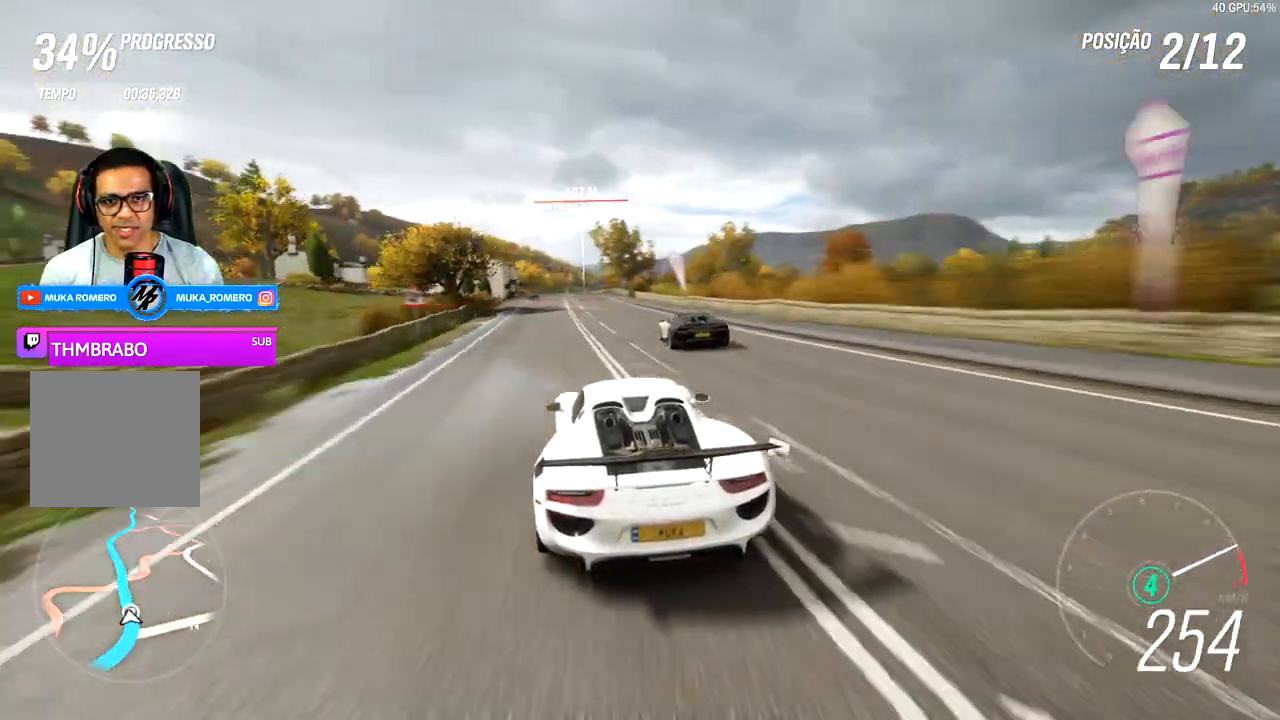
{"buttons": ["R2"], "left_stick": "center", "right_stick": "center", "events": [[50, "left_stick", "left"], [367, "left_stick", "center"]]}
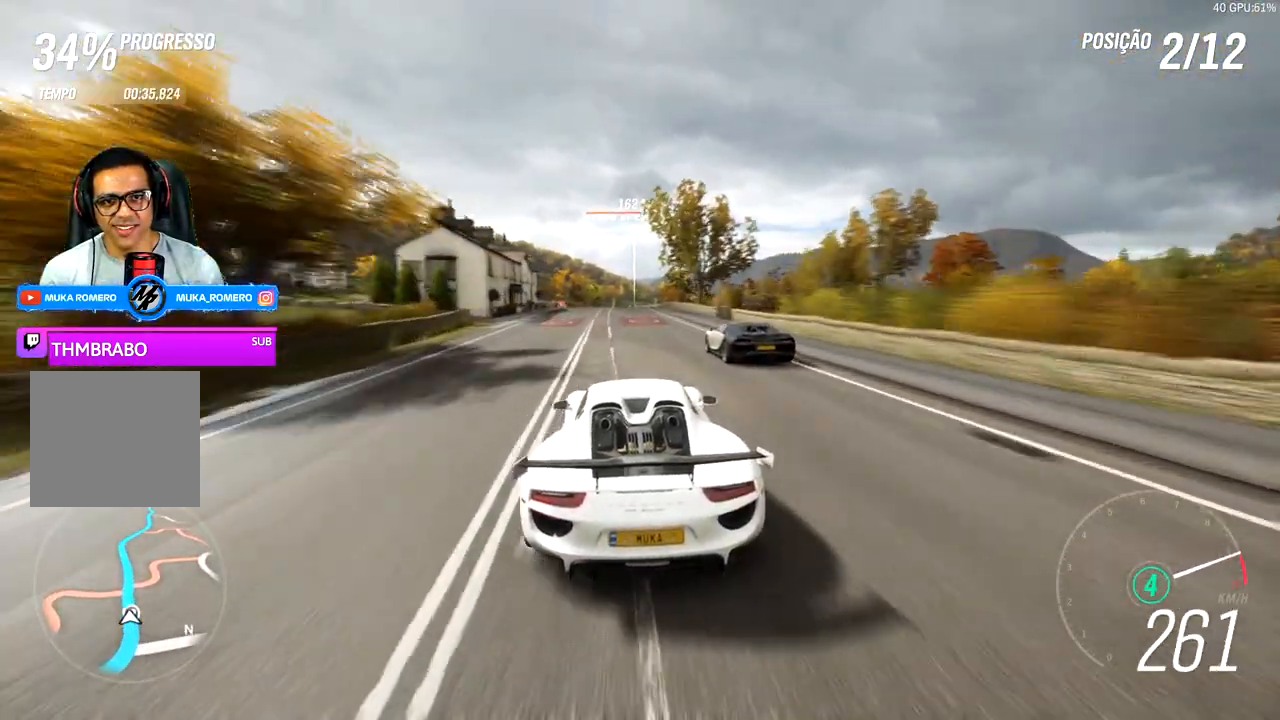
{"buttons": ["R2"], "left_stick": "right", "right_stick": "center", "events": [[417, "left_stick", "right"]]}
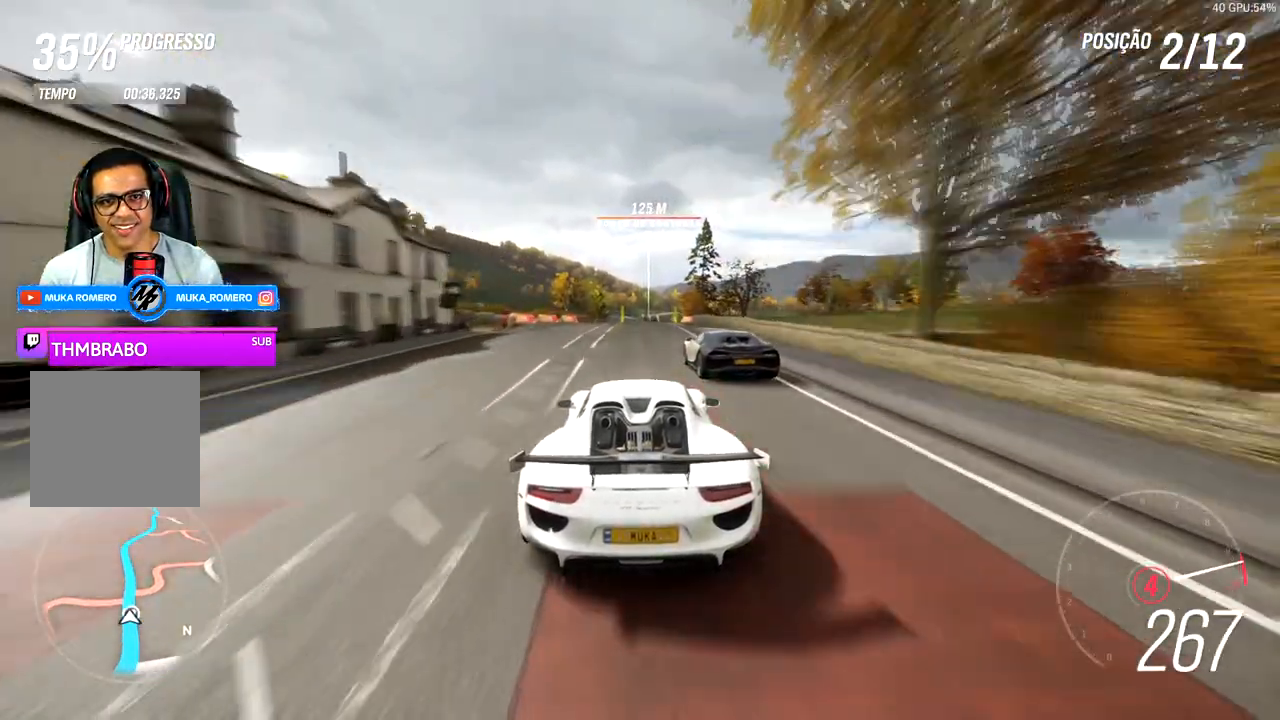
{"buttons": ["R2"], "left_stick": "center", "right_stick": "center", "events": [[67, "left_stick", "center"], [250, "A", "down"], [250, "B", "down"], [333, "A", "up"], [333, "B", "up"]]}
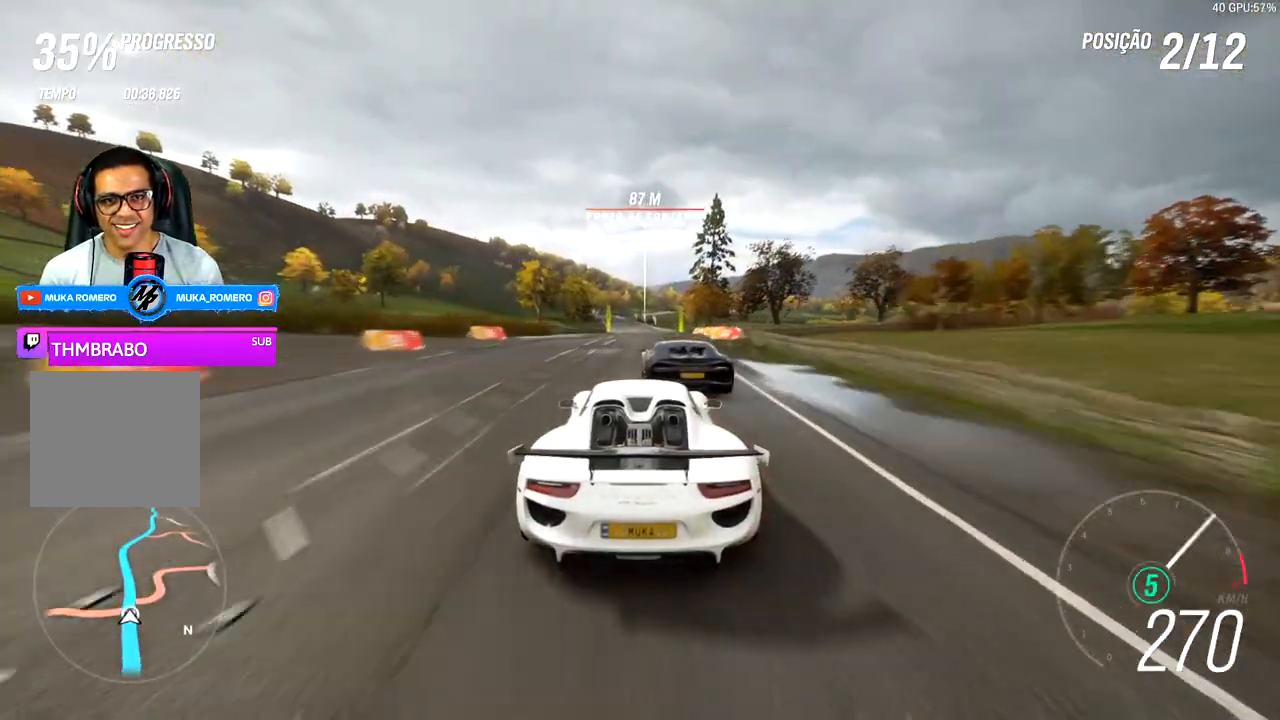
{"buttons": ["R2"], "left_stick": "center", "right_stick": "center", "events": [[67, "left_stick", "left"], [167, "left_stick", "center"]]}
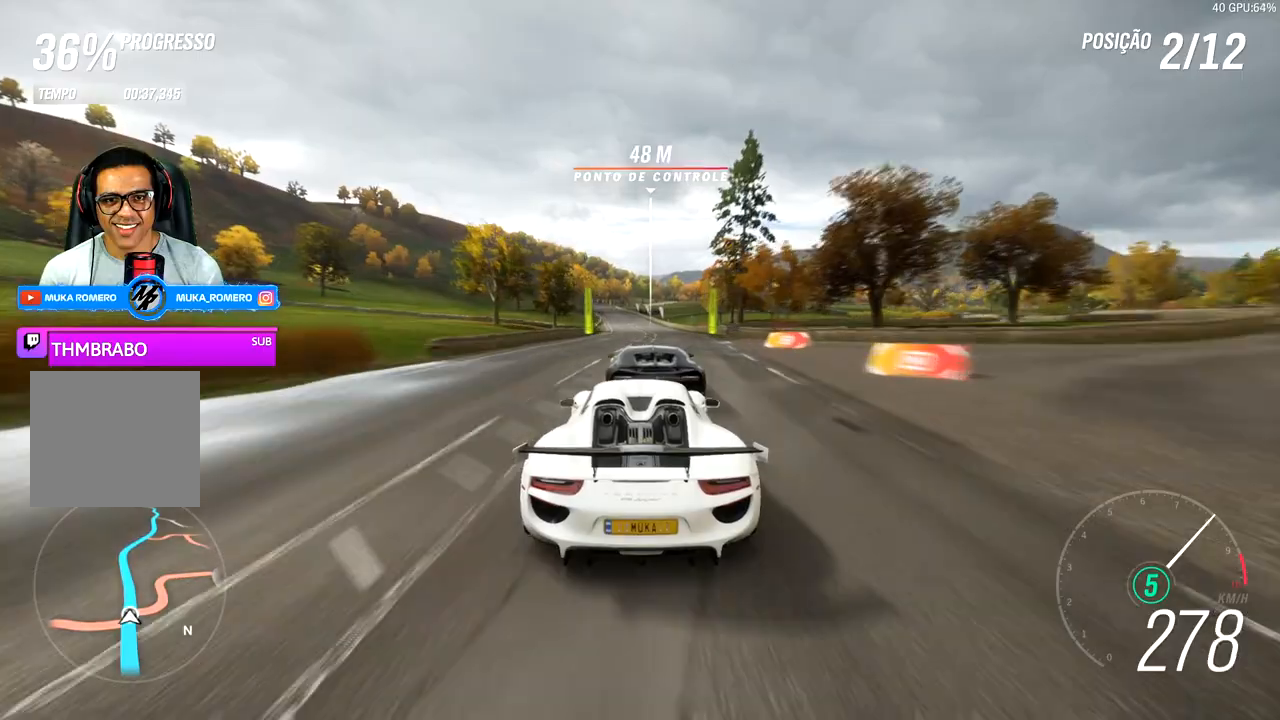
{"buttons": ["R2"], "left_stick": "center", "right_stick": "center", "events": [[50, "left_stick", "right"], [200, "left_stick", "center"]]}
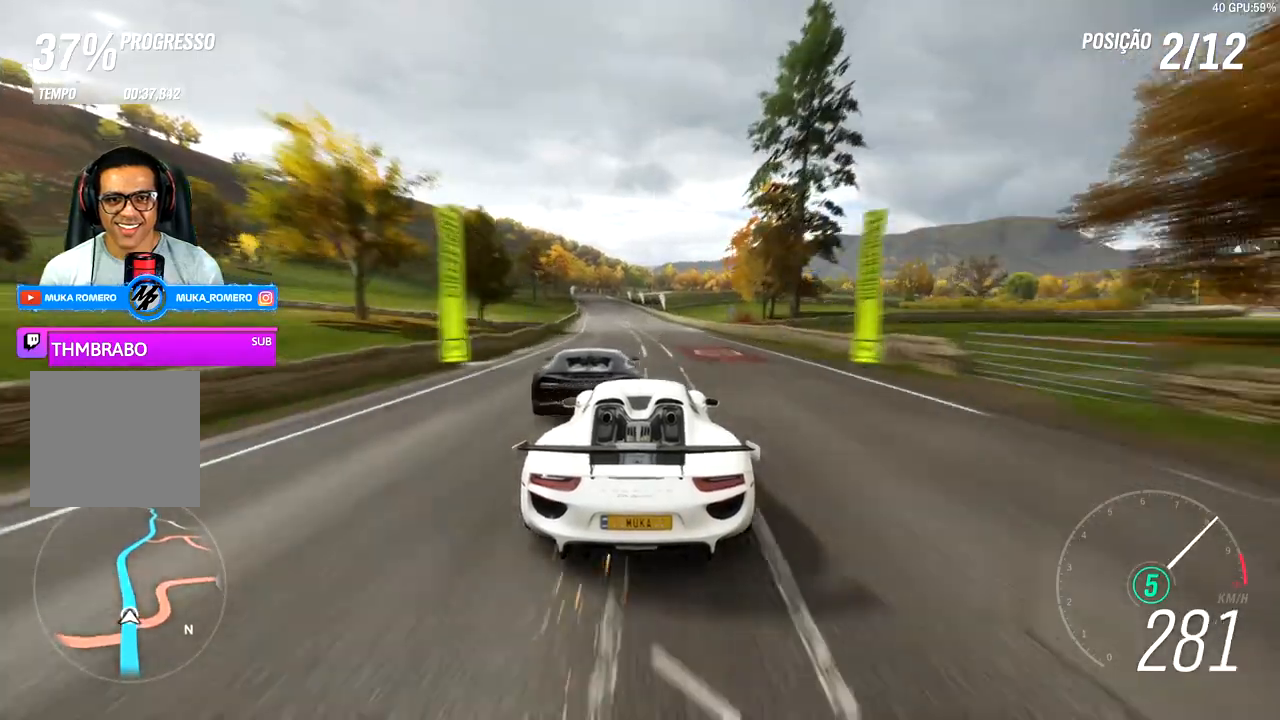
{"buttons": ["R2"], "left_stick": "down-left", "right_stick": "center", "events": [[150, "left_stick", "left"], [283, "left_stick", "down-left"]]}
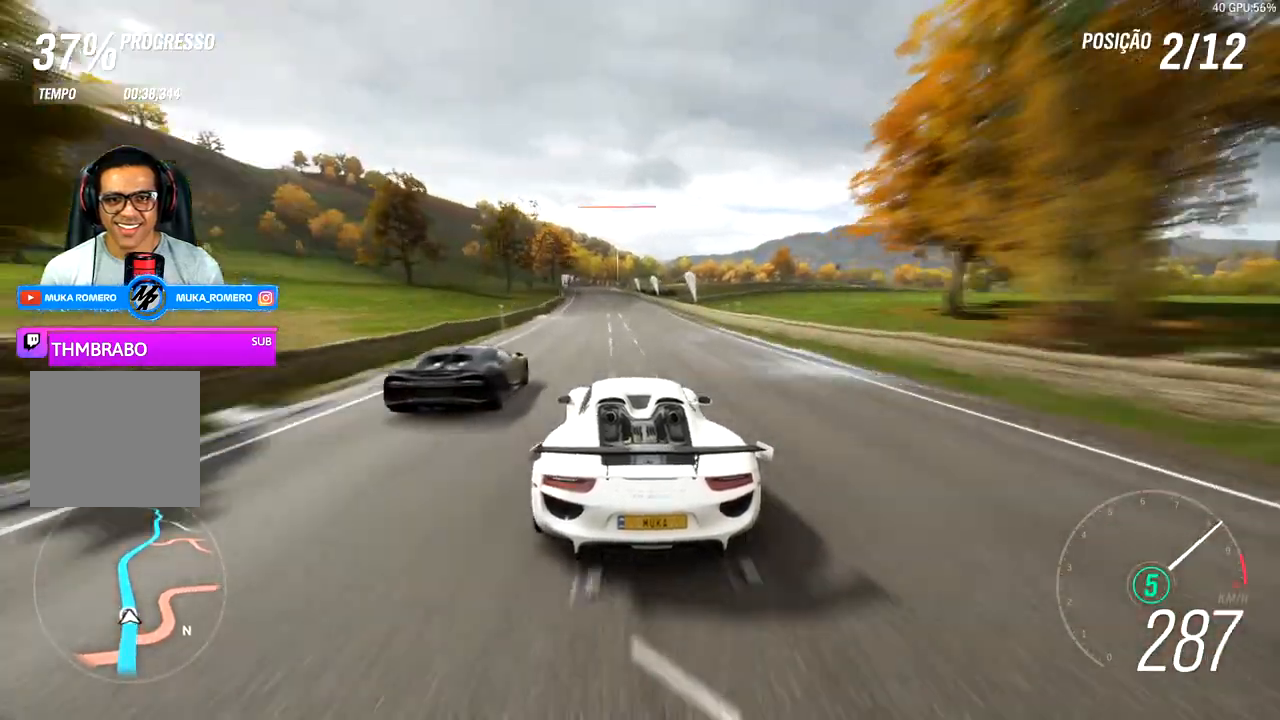
{"buttons": ["R2"], "left_stick": "left", "right_stick": "center", "events": [[100, "left_stick", "center"], [483, "left_stick", "left"]]}
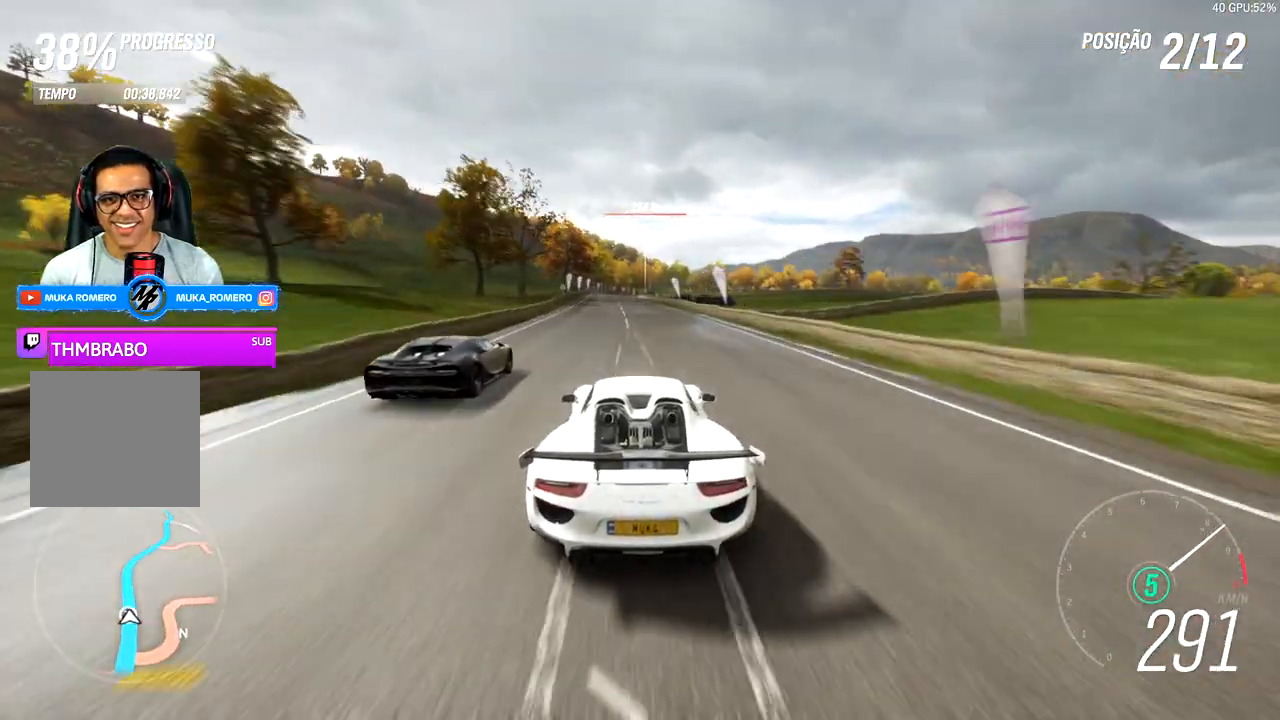
{"buttons": ["R2"], "left_stick": "center", "right_stick": "center", "events": [[100, "left_stick", "center"]]}
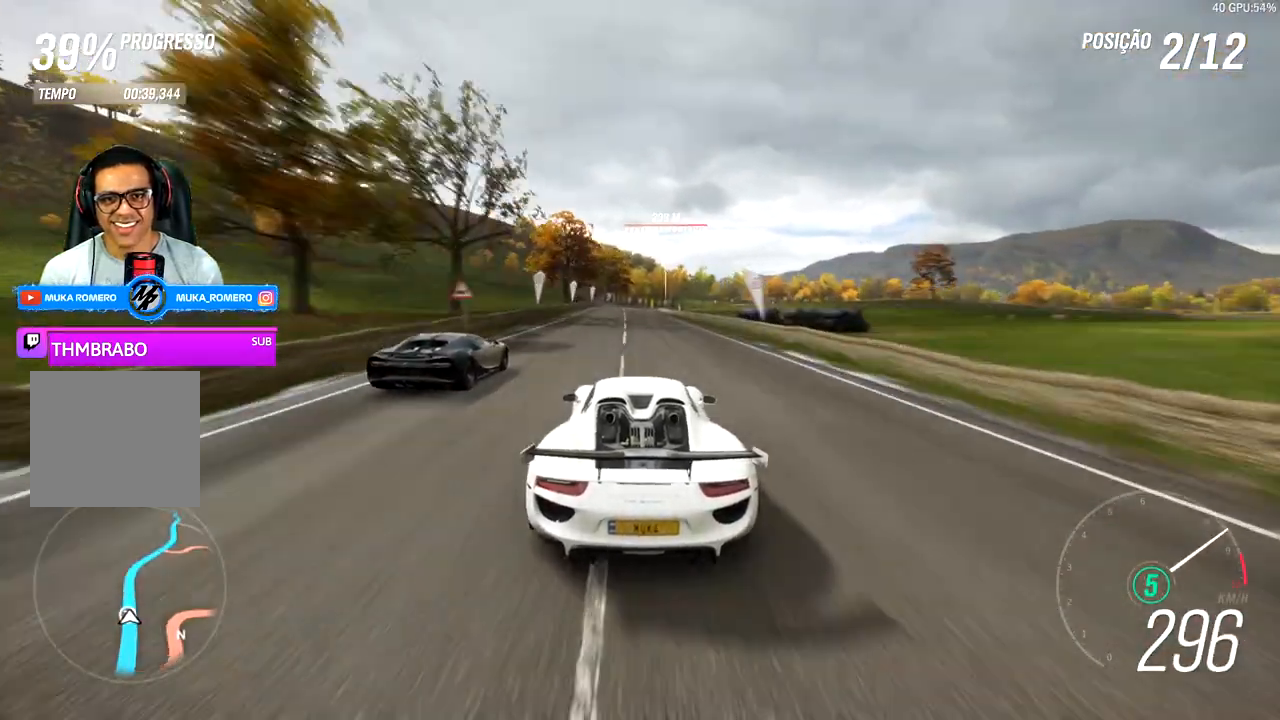
{"buttons": ["R2"], "left_stick": "center", "right_stick": "center", "events": []}
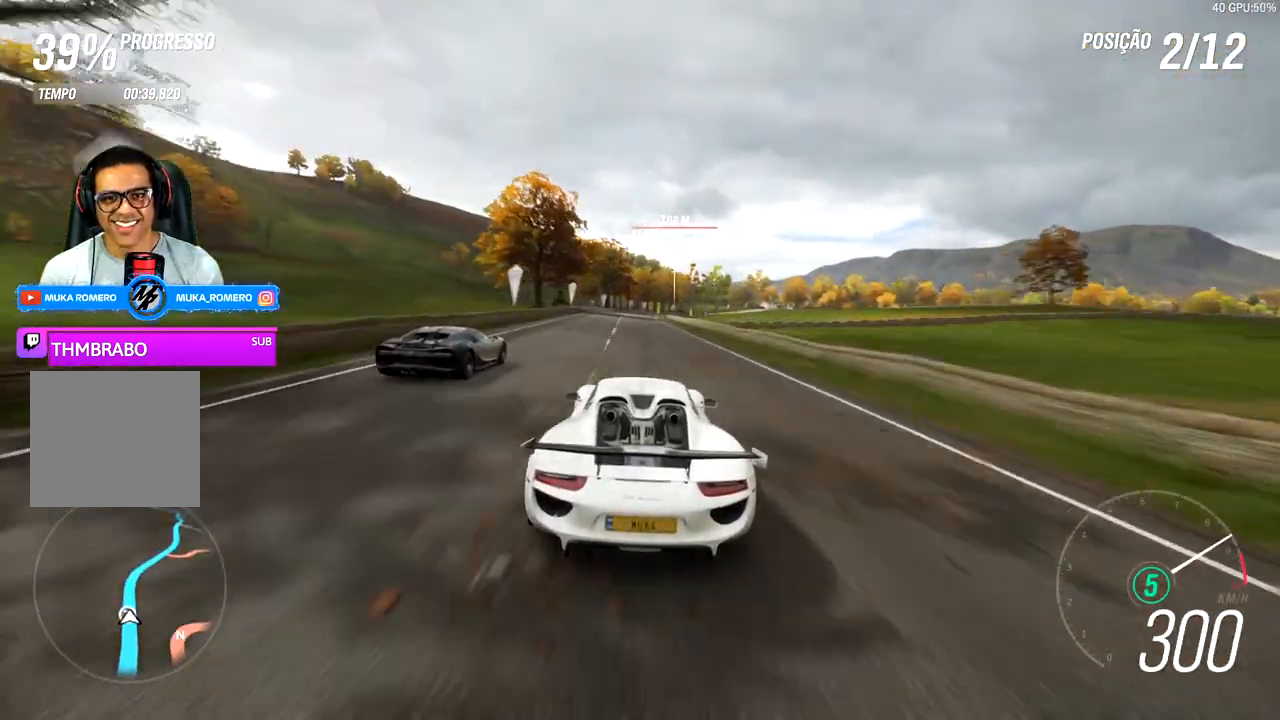
{"buttons": ["R2"], "left_stick": "center", "right_stick": "center", "events": [[150, "left_stick", "right"], [233, "left_stick", "center"]]}
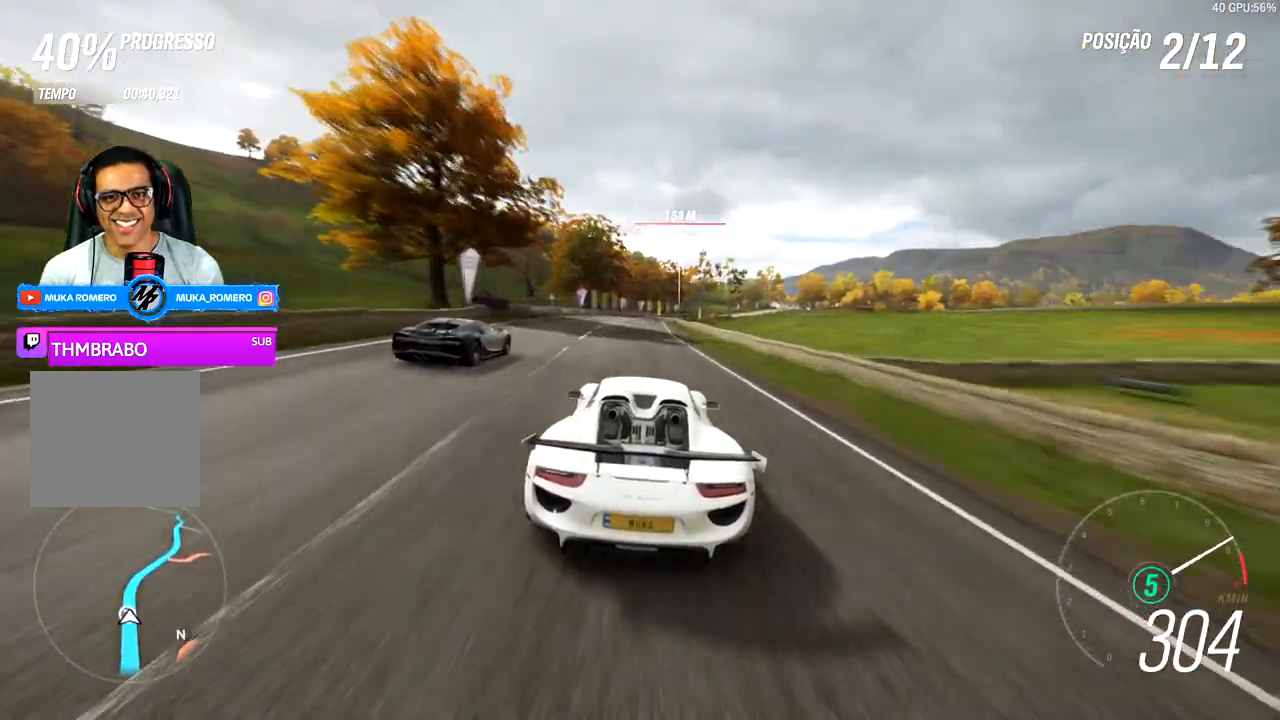
{"buttons": ["R2"], "left_stick": "right", "right_stick": "center", "events": [[133, "left_stick", "right"], [283, "left_stick", "center"], [450, "left_stick", "right"]]}
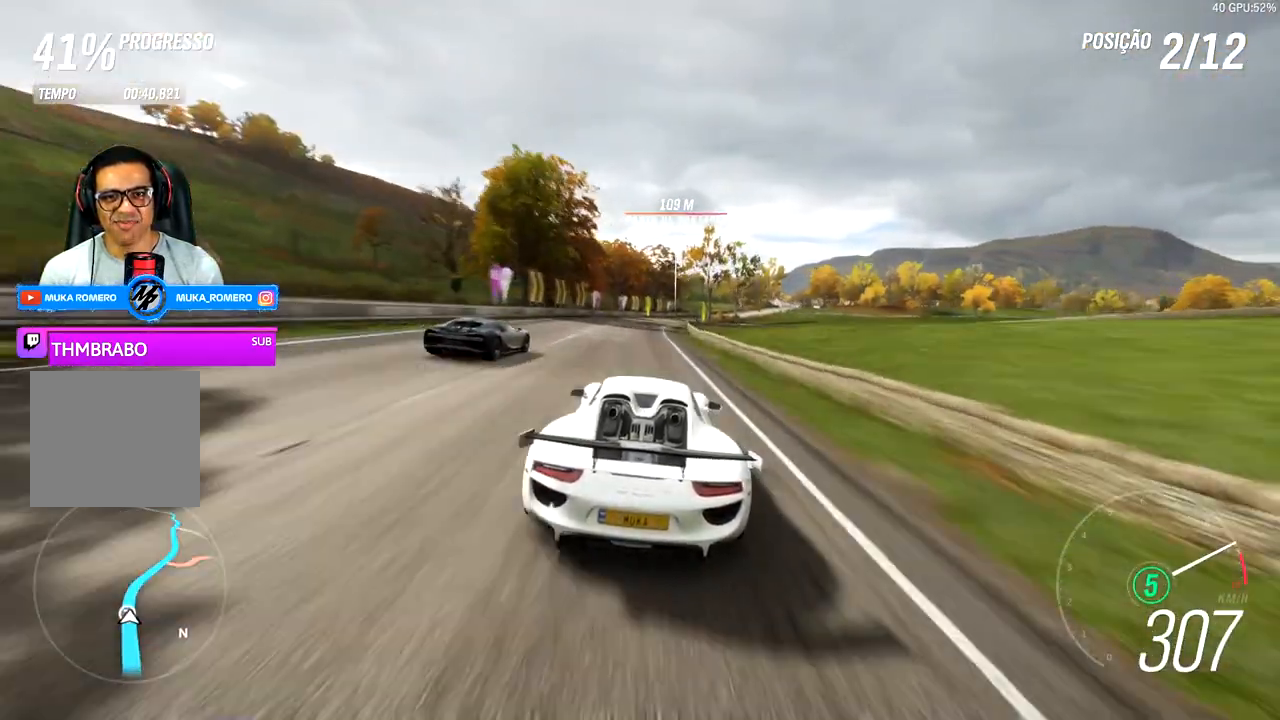
{"buttons": ["R2"], "left_stick": "center", "right_stick": "center", "events": [[150, "left_stick", "center"], [267, "left_stick", "right"], [400, "left_stick", "center"]]}
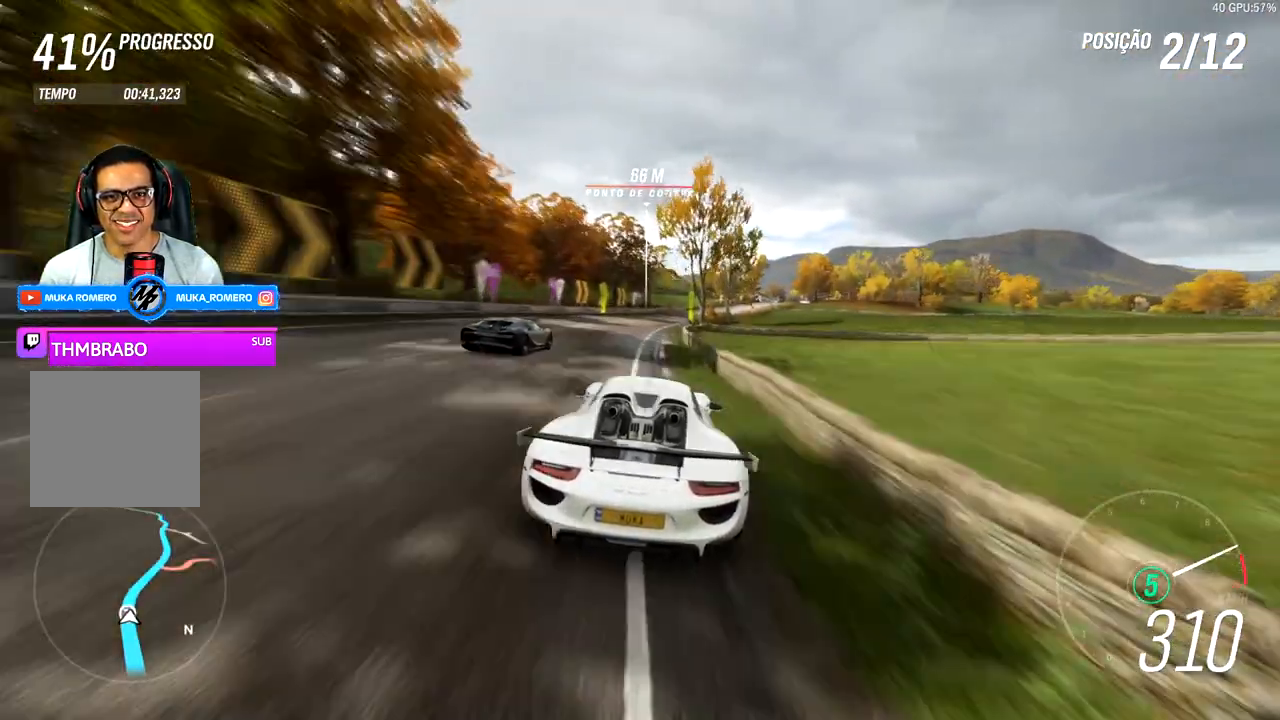
{"buttons": ["R2"], "left_stick": "right", "right_stick": "center", "events": [[150, "left_stick", "right"], [283, "left_stick", "center"], [433, "left_stick", "right"]]}